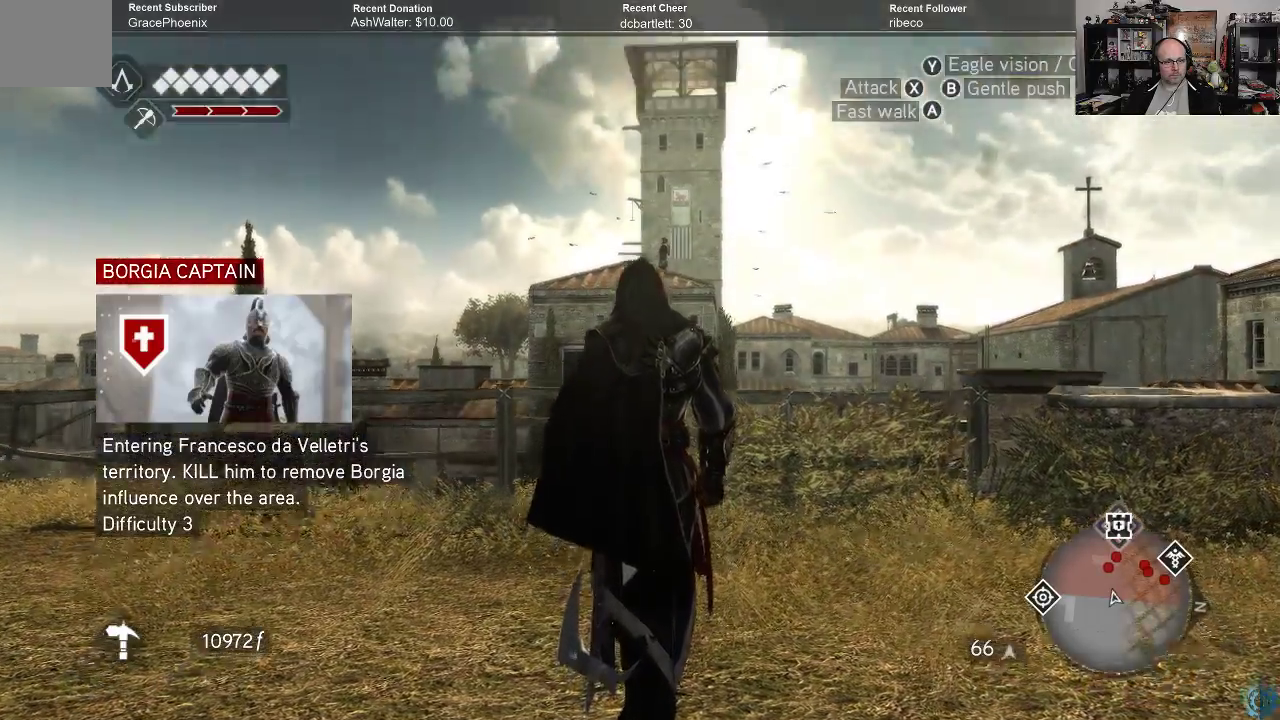
Gameplay with a controller (Xbox layout); each line is a JSON object with the inputs held at the frame after it. "events" lists button and stick changes between this image and that frame as [ms after this image, input, new state], when the widget could be followed in between.
{"buttons": [], "left_stick": "center", "right_stick": "center", "events": []}
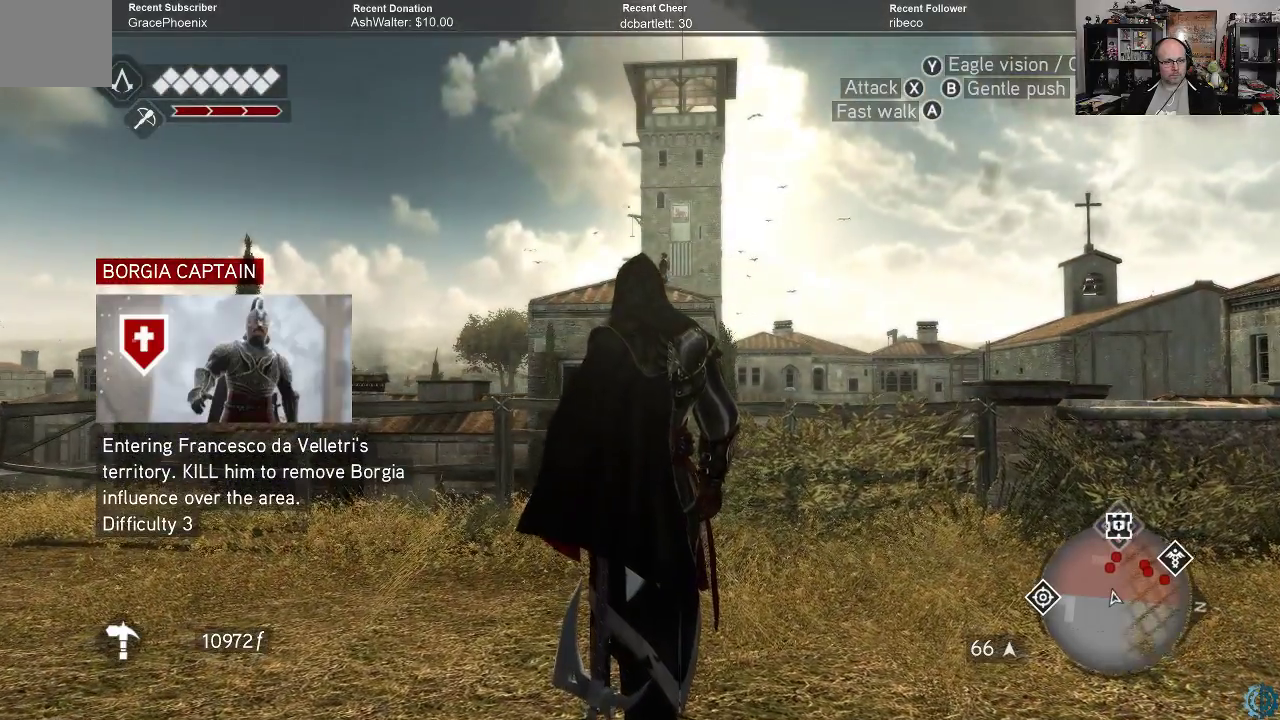
{"buttons": [], "left_stick": "center", "right_stick": "center", "events": [[67, "right_stick", "down"], [200, "right_stick", "down-right"], [367, "right_stick", "down"], [467, "right_stick", "center"]]}
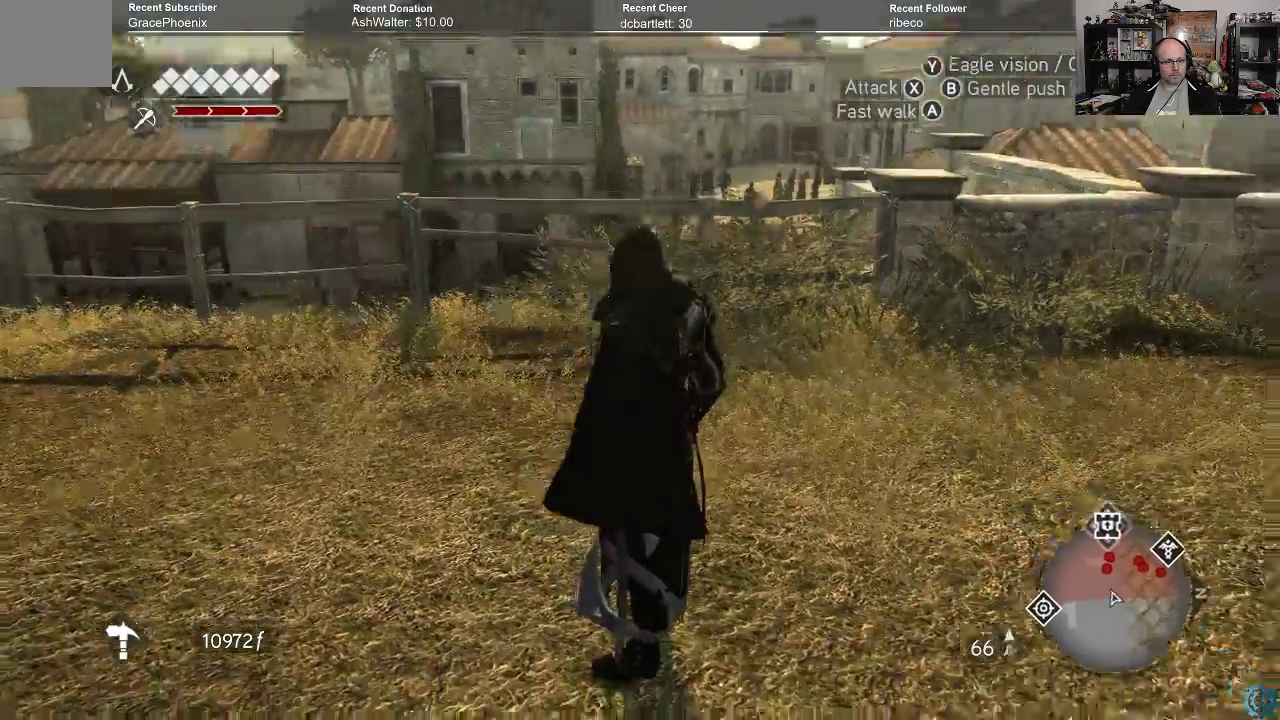
{"buttons": [], "left_stick": "center", "right_stick": "center", "events": []}
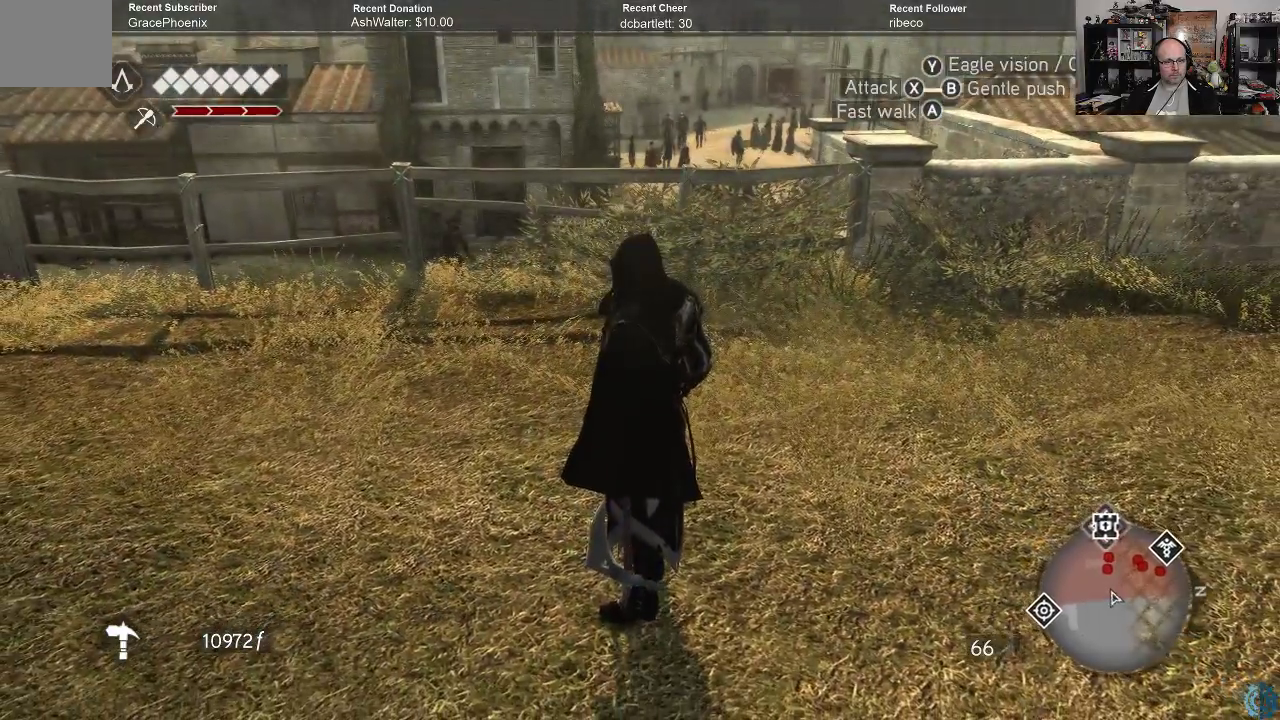
{"buttons": [], "left_stick": "center", "right_stick": "center", "events": []}
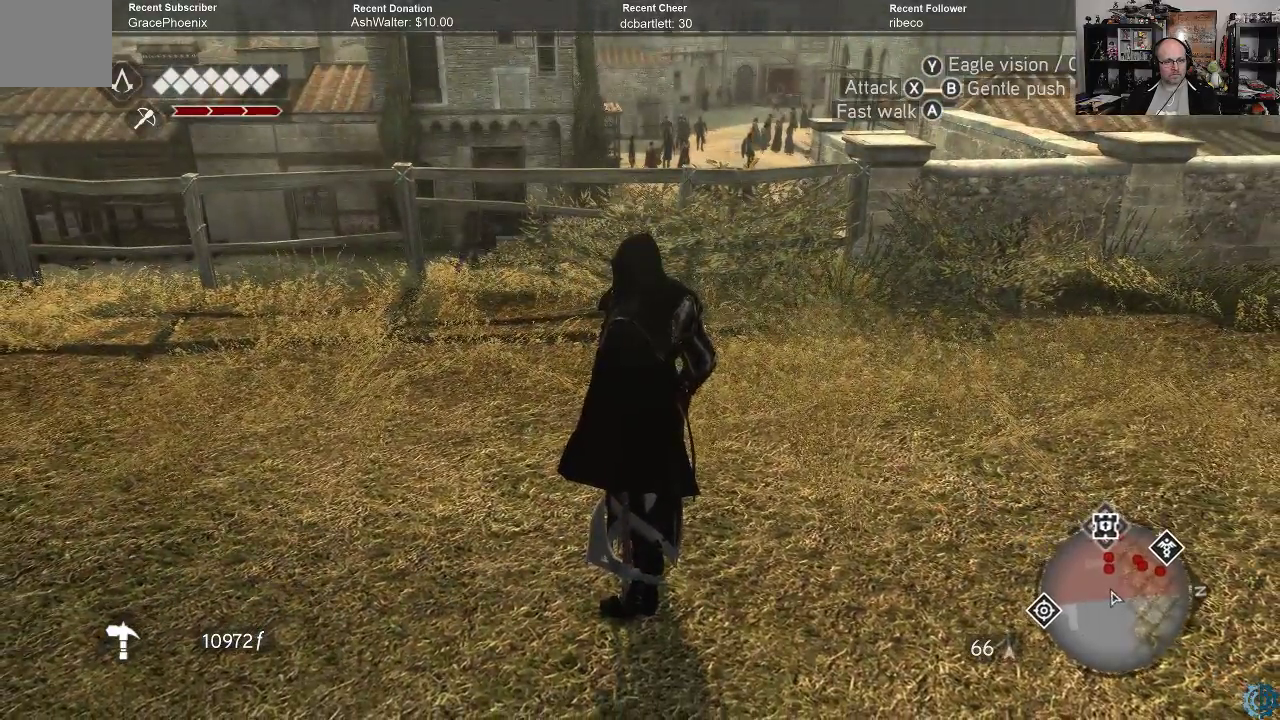
{"buttons": [], "left_stick": "center", "right_stick": "center", "events": []}
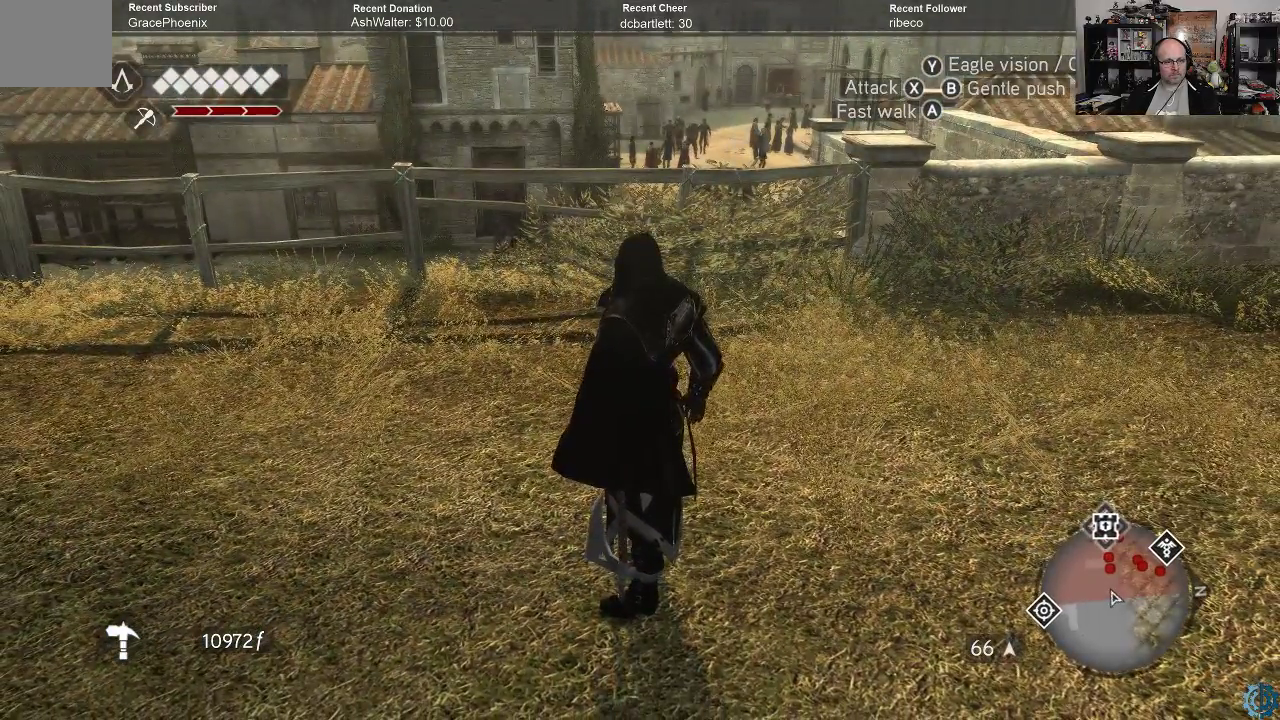
{"buttons": [], "left_stick": "center", "right_stick": "center", "events": []}
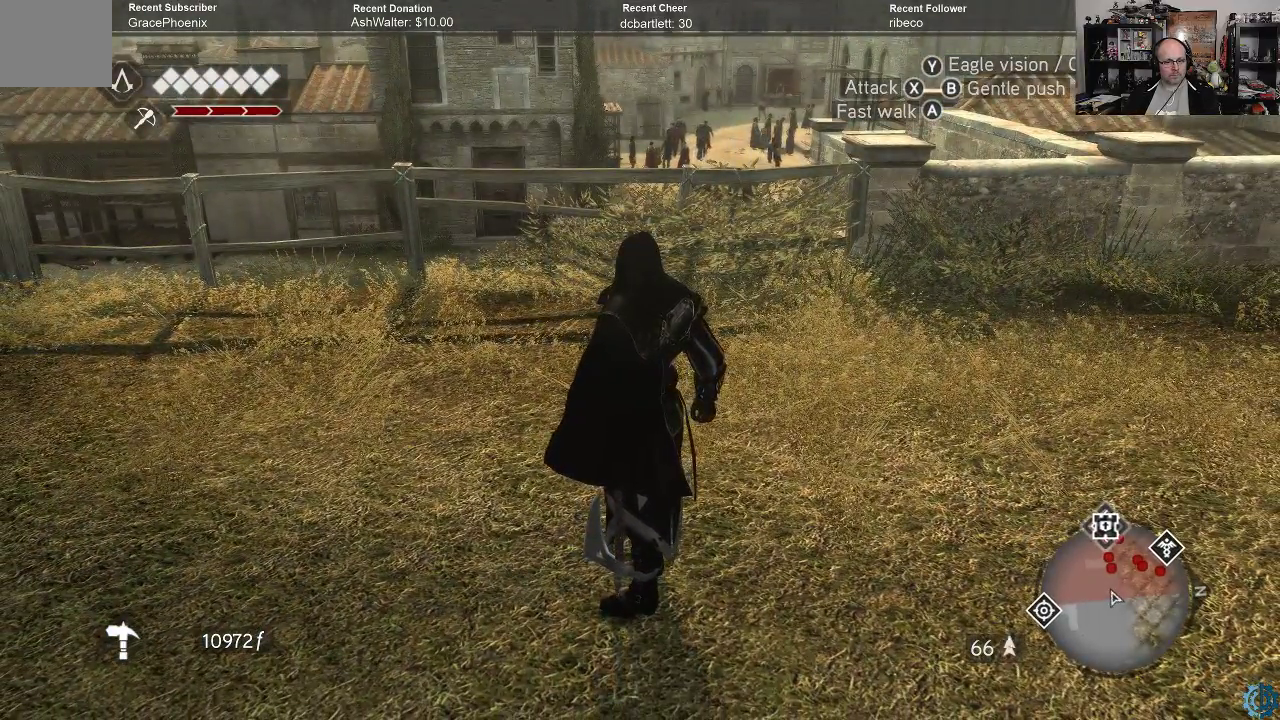
{"buttons": [], "left_stick": "center", "right_stick": "center", "events": []}
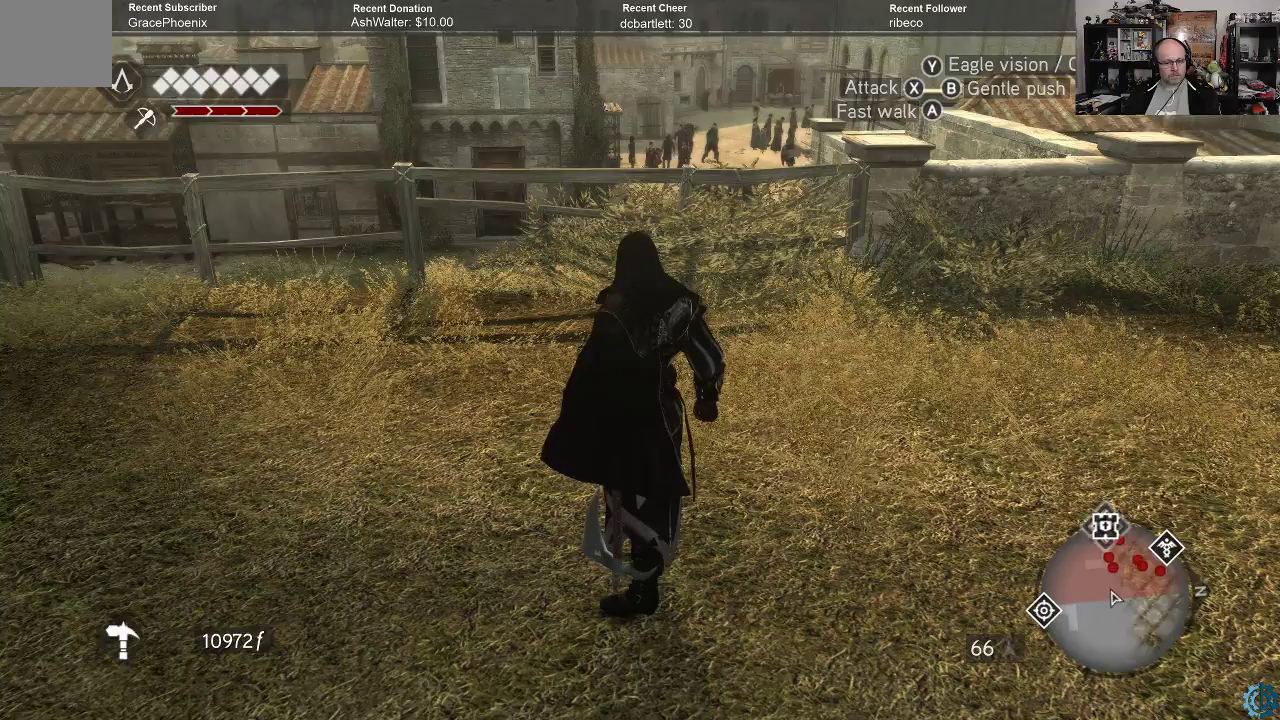
{"buttons": [], "left_stick": "center", "right_stick": "right", "events": [[100, "right_stick", "right"]]}
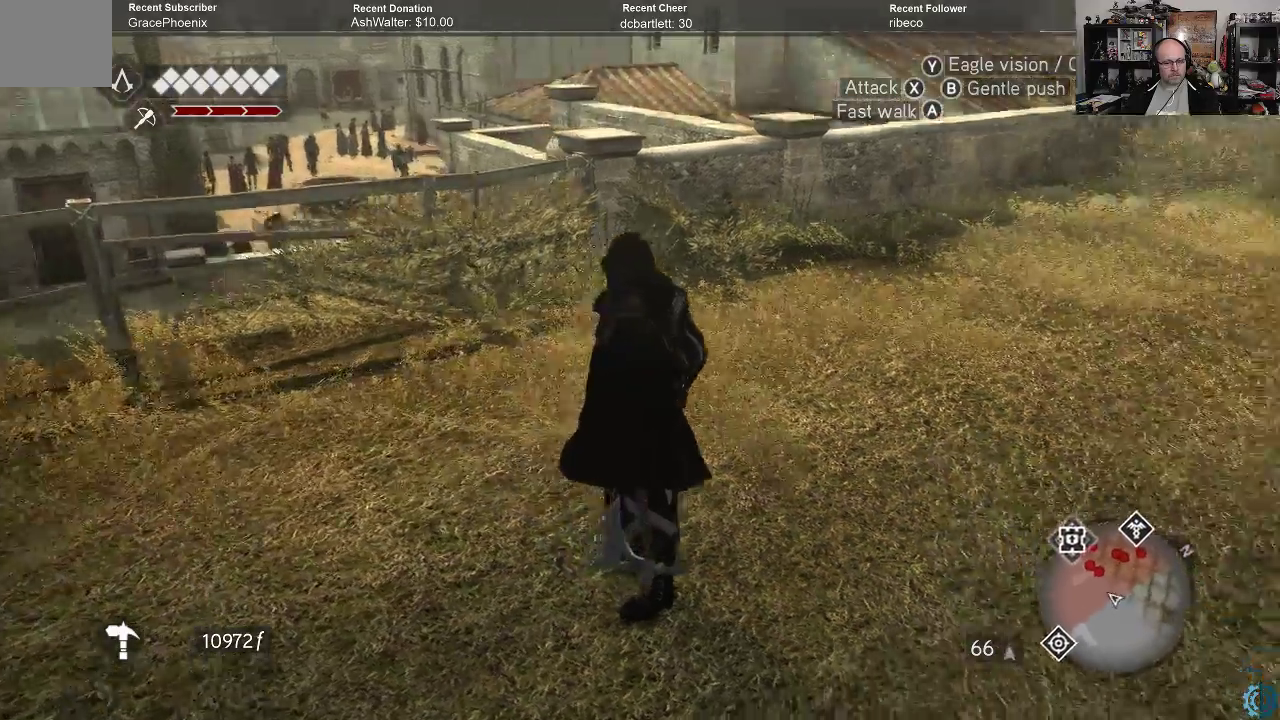
{"buttons": [], "left_stick": "center", "right_stick": "up", "events": [[167, "right_stick", "center"], [500, "right_stick", "up"]]}
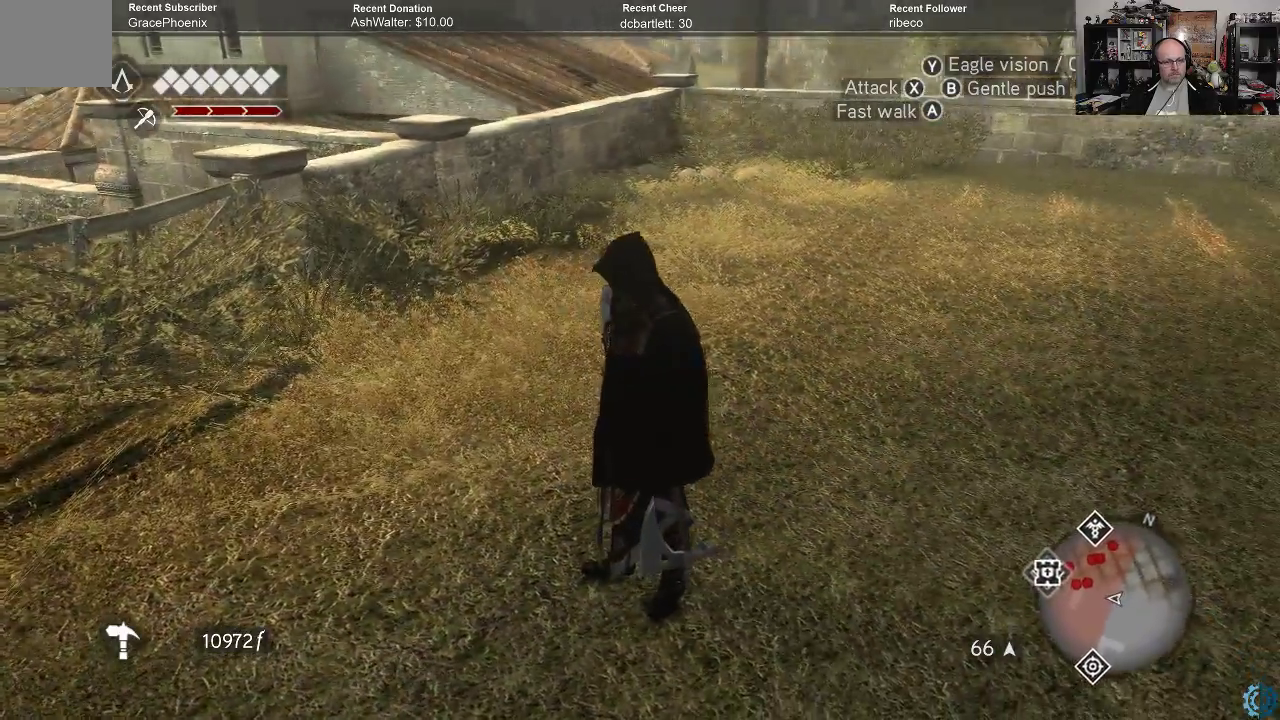
{"buttons": [], "left_stick": "center", "right_stick": "center", "events": [[133, "right_stick", "center"]]}
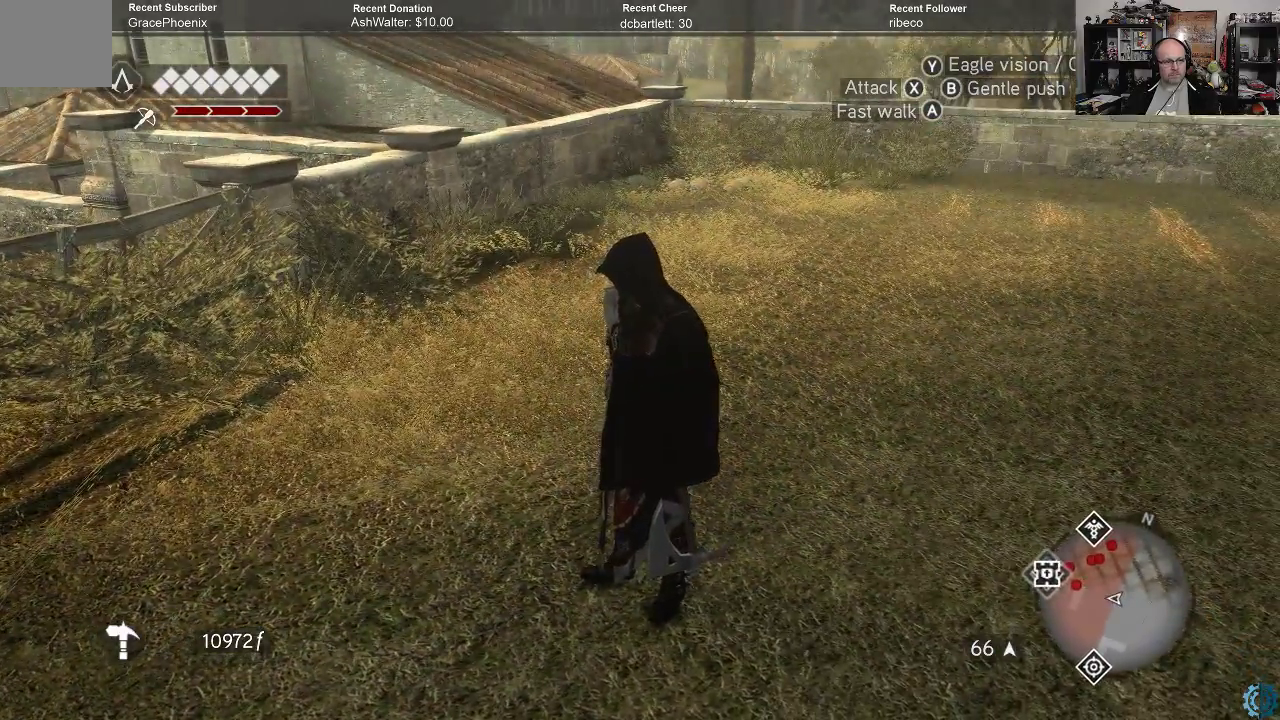
{"buttons": [], "left_stick": "center", "right_stick": "center", "events": []}
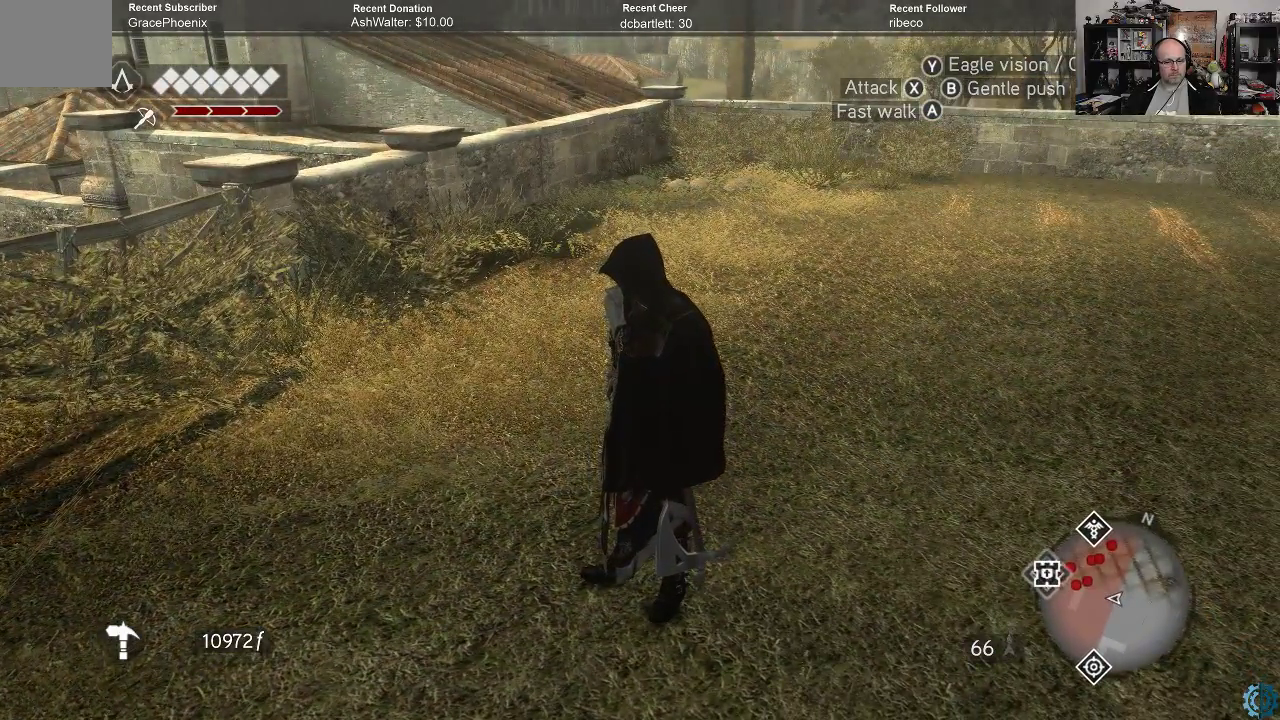
{"buttons": [], "left_stick": "center", "right_stick": "left", "events": [[33, "right_stick", "left"]]}
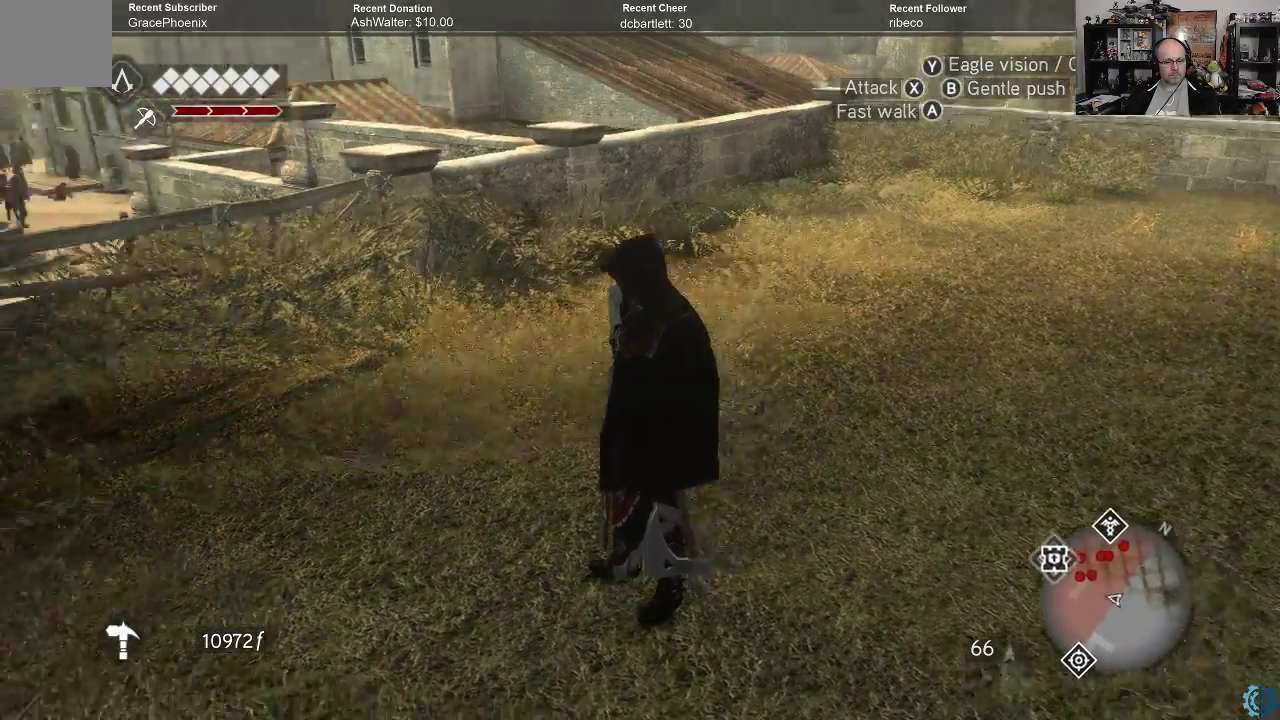
{"buttons": [], "left_stick": "center", "right_stick": "center", "events": [[333, "right_stick", "center"]]}
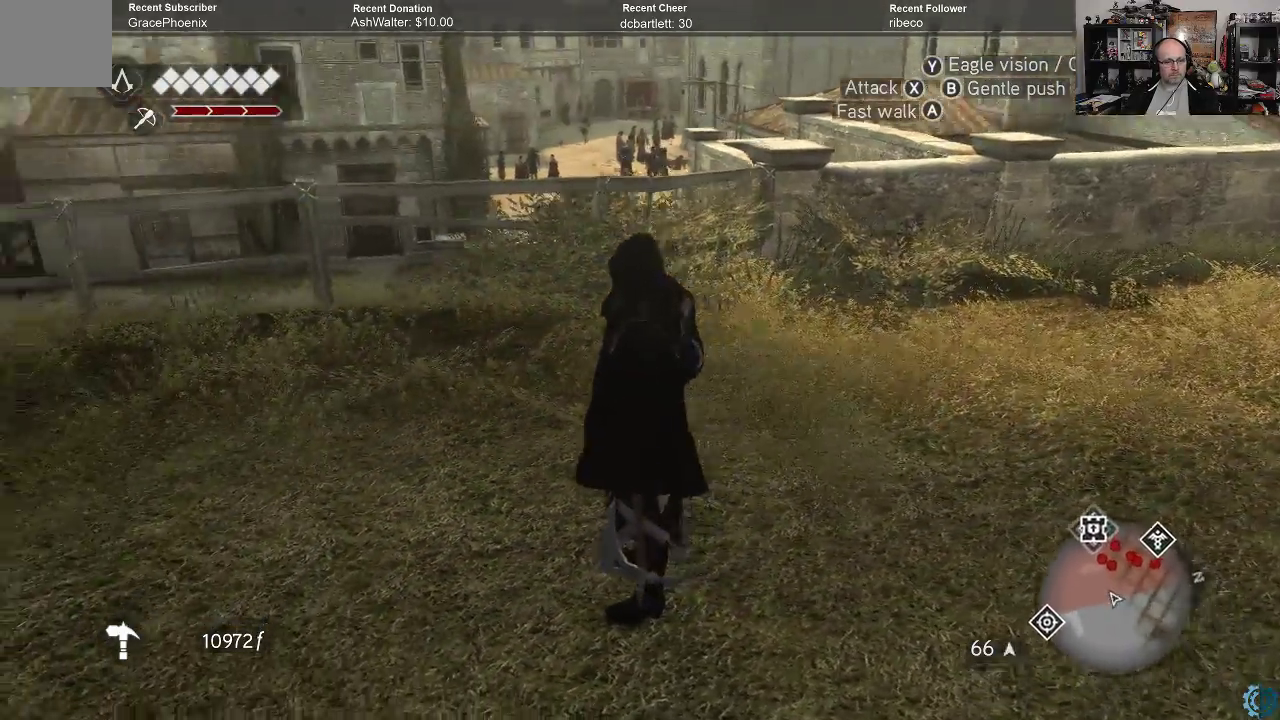
{"buttons": [], "left_stick": "center", "right_stick": "center", "events": []}
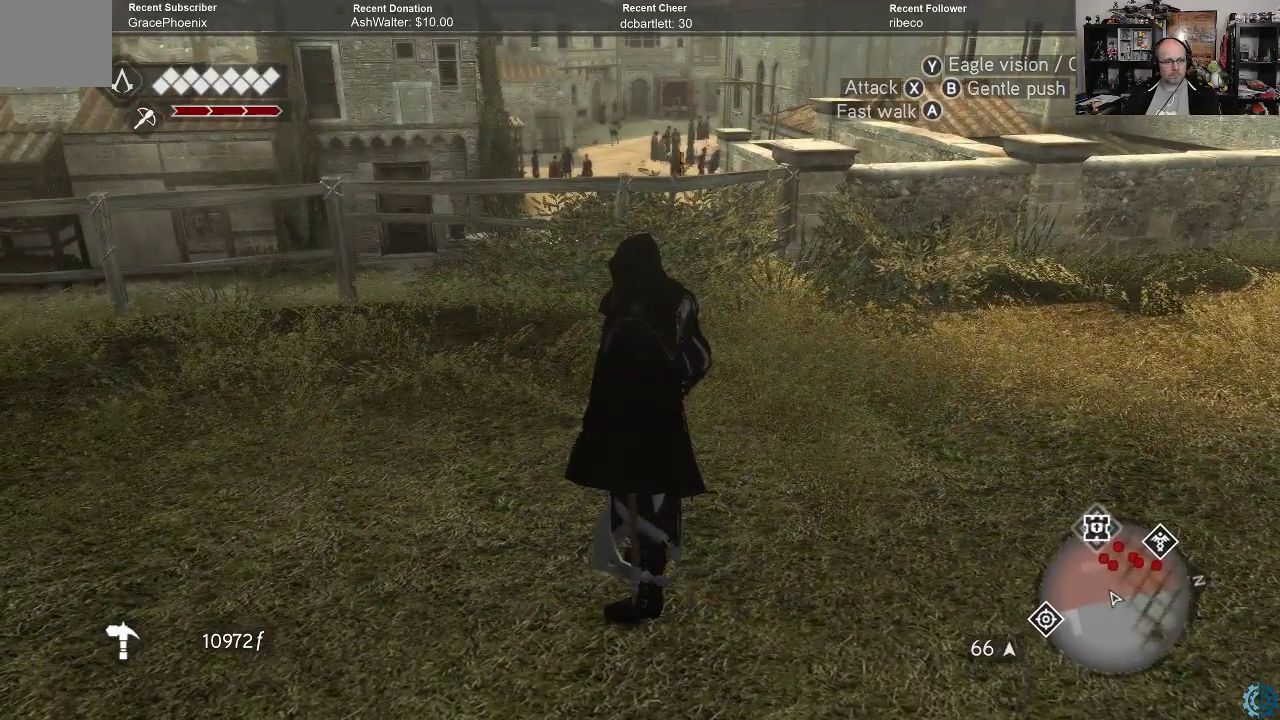
{"buttons": [], "left_stick": "center", "right_stick": "center", "events": []}
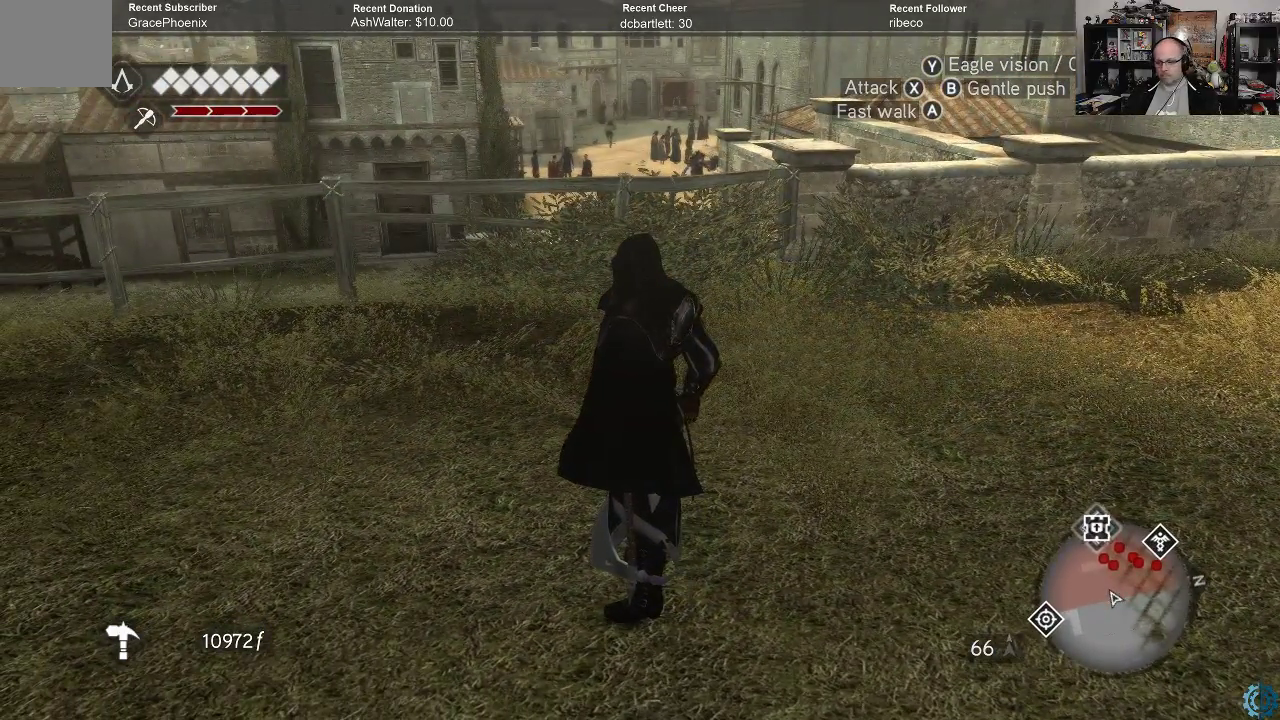
{"buttons": [], "left_stick": "center", "right_stick": "center", "events": []}
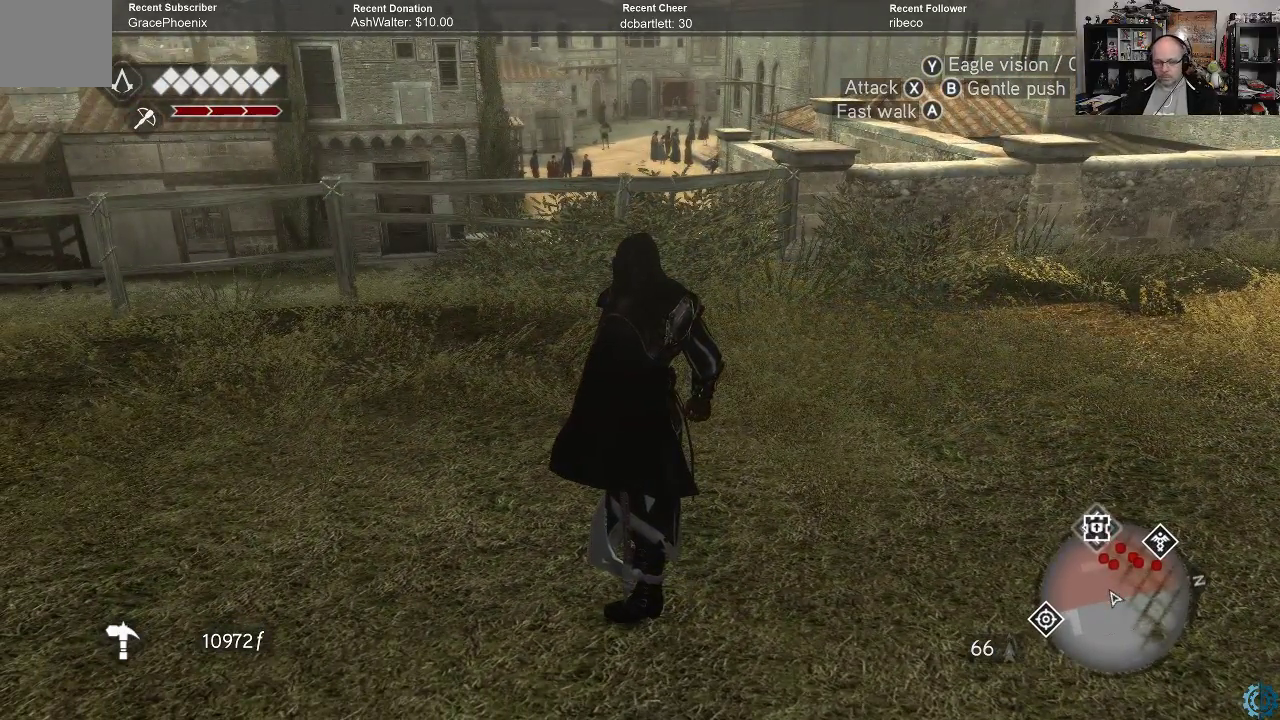
{"buttons": [], "left_stick": "center", "right_stick": "center", "events": []}
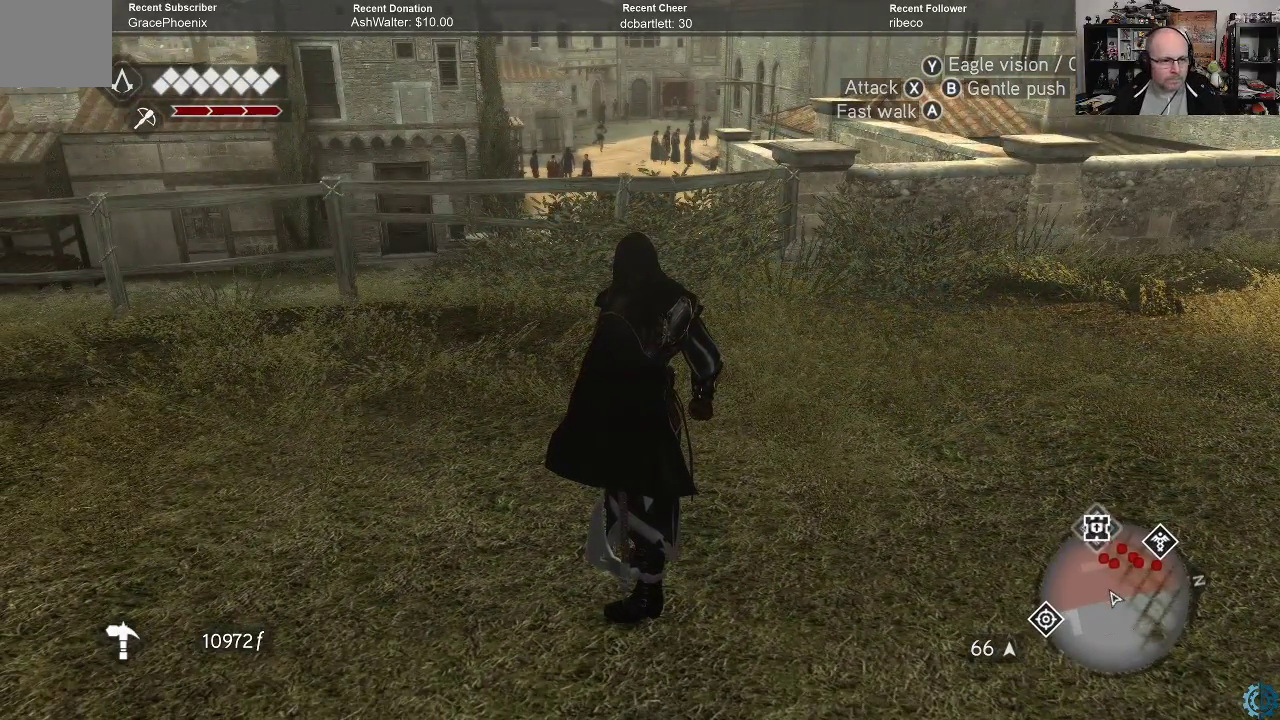
{"buttons": [], "left_stick": "center", "right_stick": "center", "events": []}
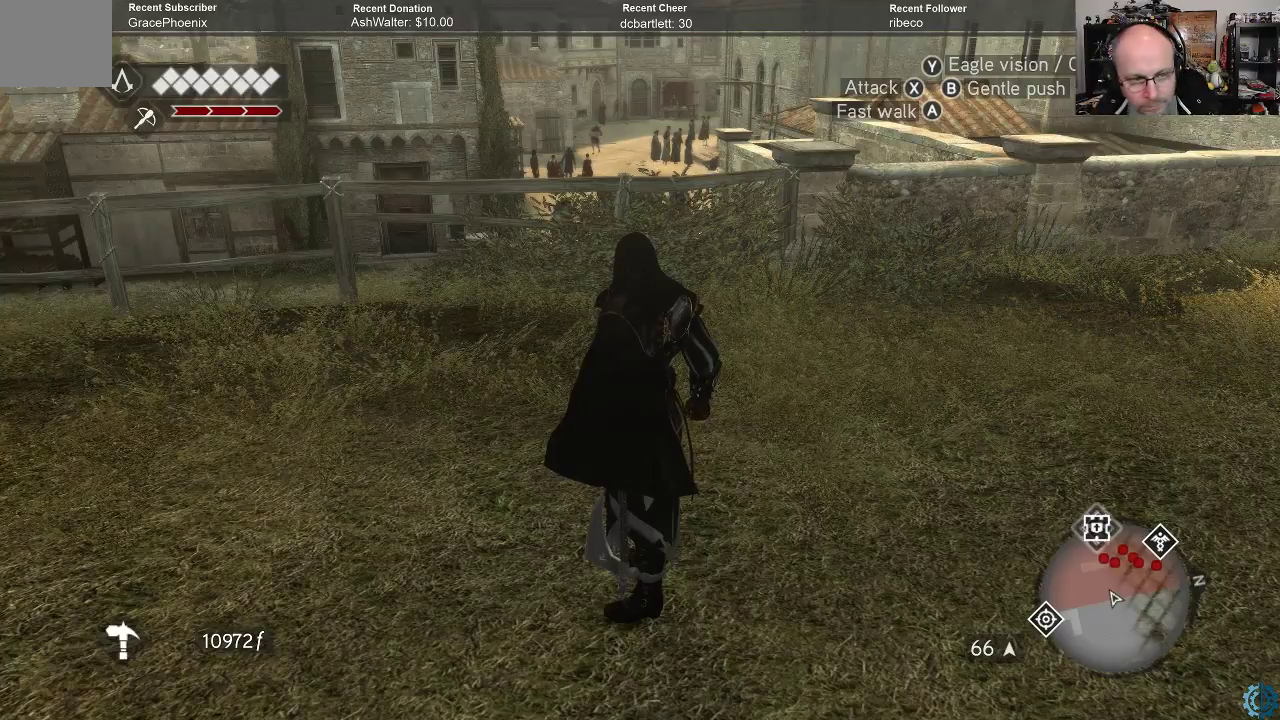
{"buttons": [], "left_stick": "center", "right_stick": "center", "events": []}
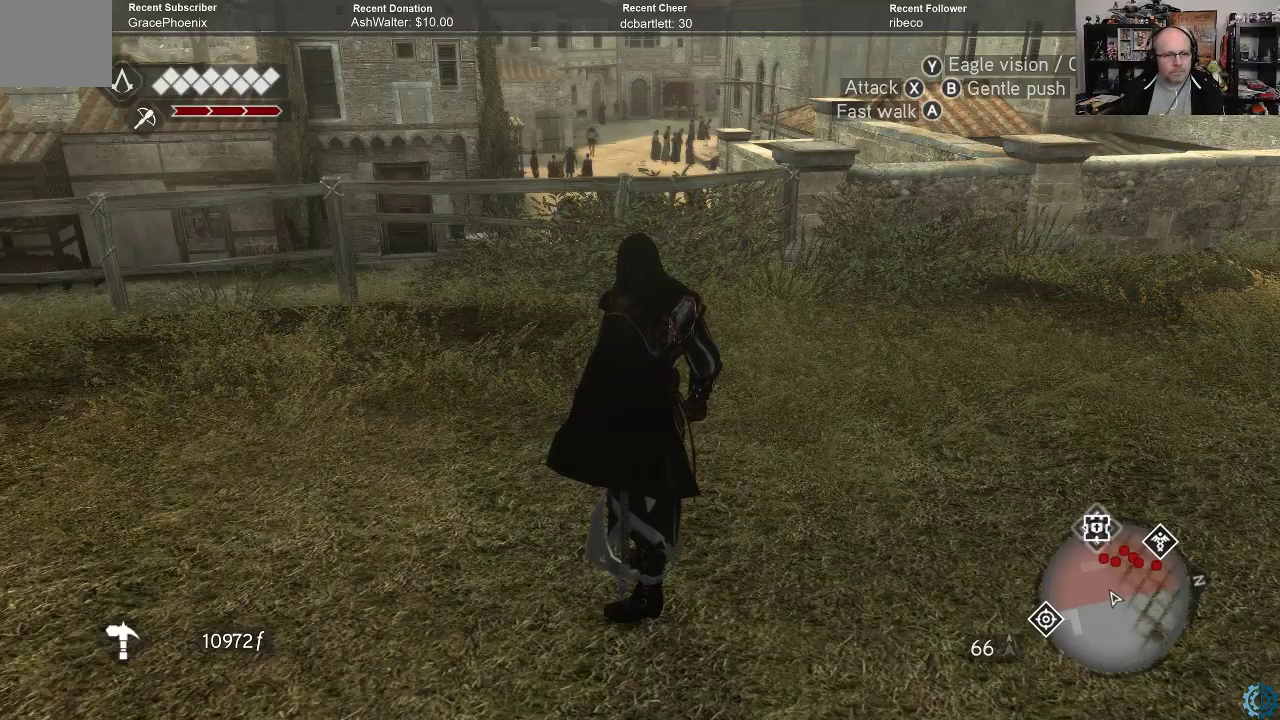
{"buttons": [], "left_stick": "center", "right_stick": "center", "events": [[100, "right_stick", "up"], [333, "right_stick", "center"]]}
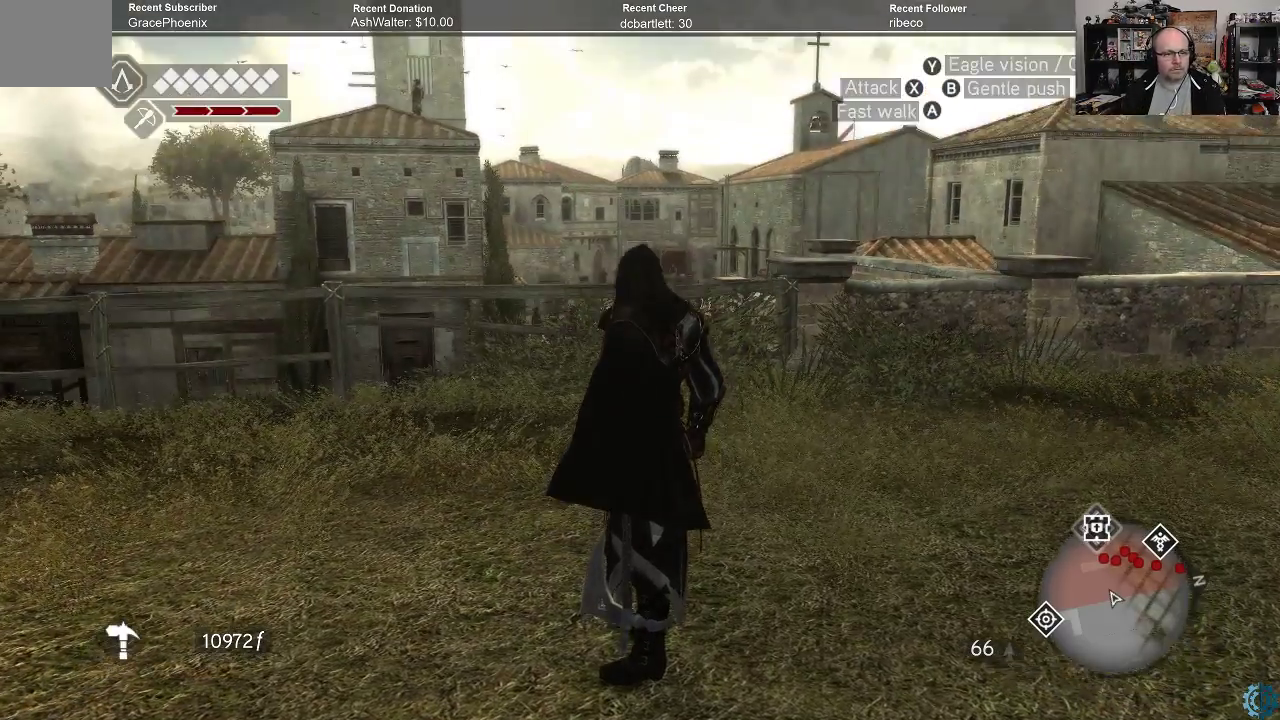
{"buttons": [], "left_stick": "center", "right_stick": "center", "events": []}
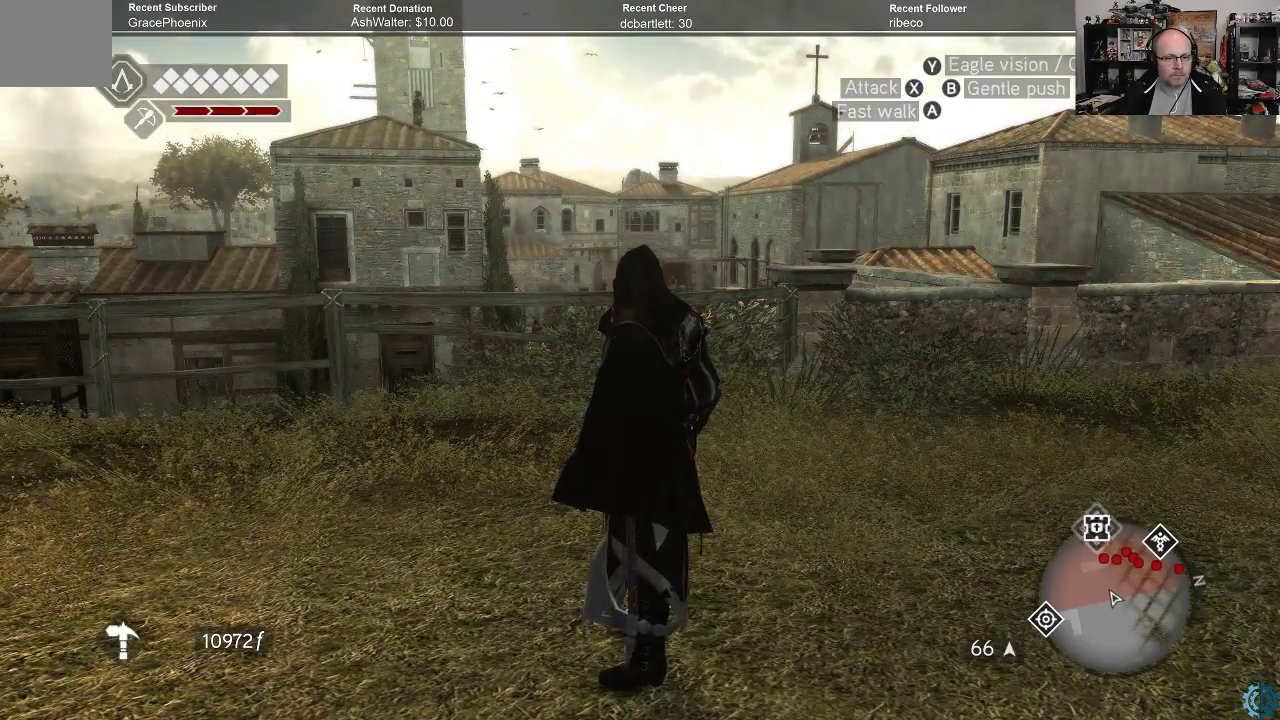
{"buttons": [], "left_stick": "center", "right_stick": "down-right", "events": [[333, "right_stick", "down-right"]]}
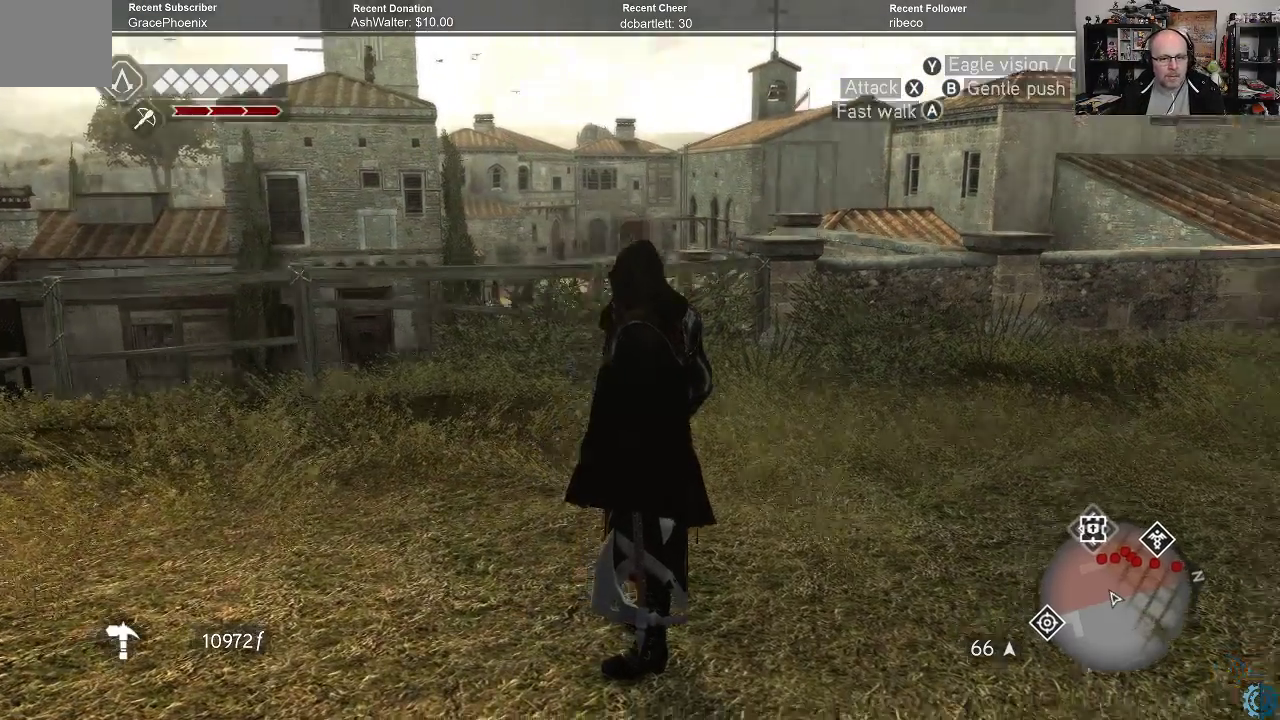
{"buttons": [], "left_stick": "center", "right_stick": "up", "events": [[233, "right_stick", "center"], [500, "right_stick", "up"]]}
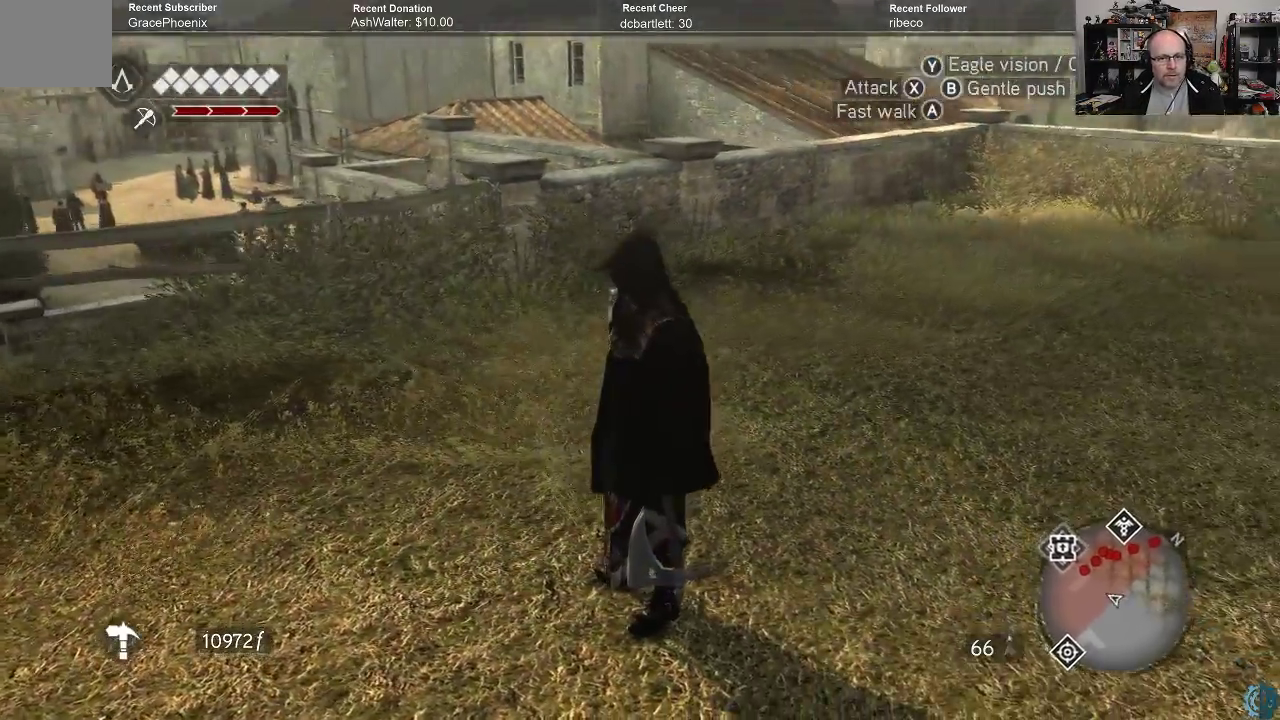
{"buttons": [], "left_stick": "center", "right_stick": "center", "events": [[133, "right_stick", "center"]]}
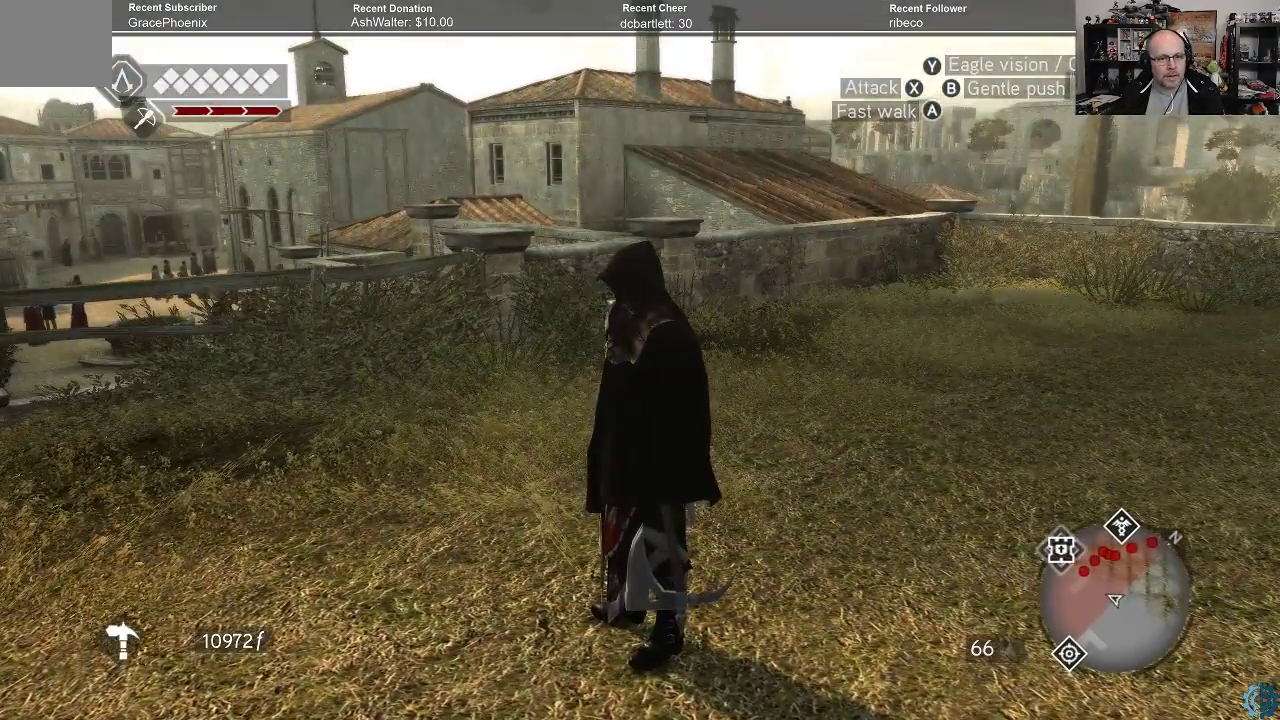
{"buttons": [], "left_stick": "center", "right_stick": "center", "events": []}
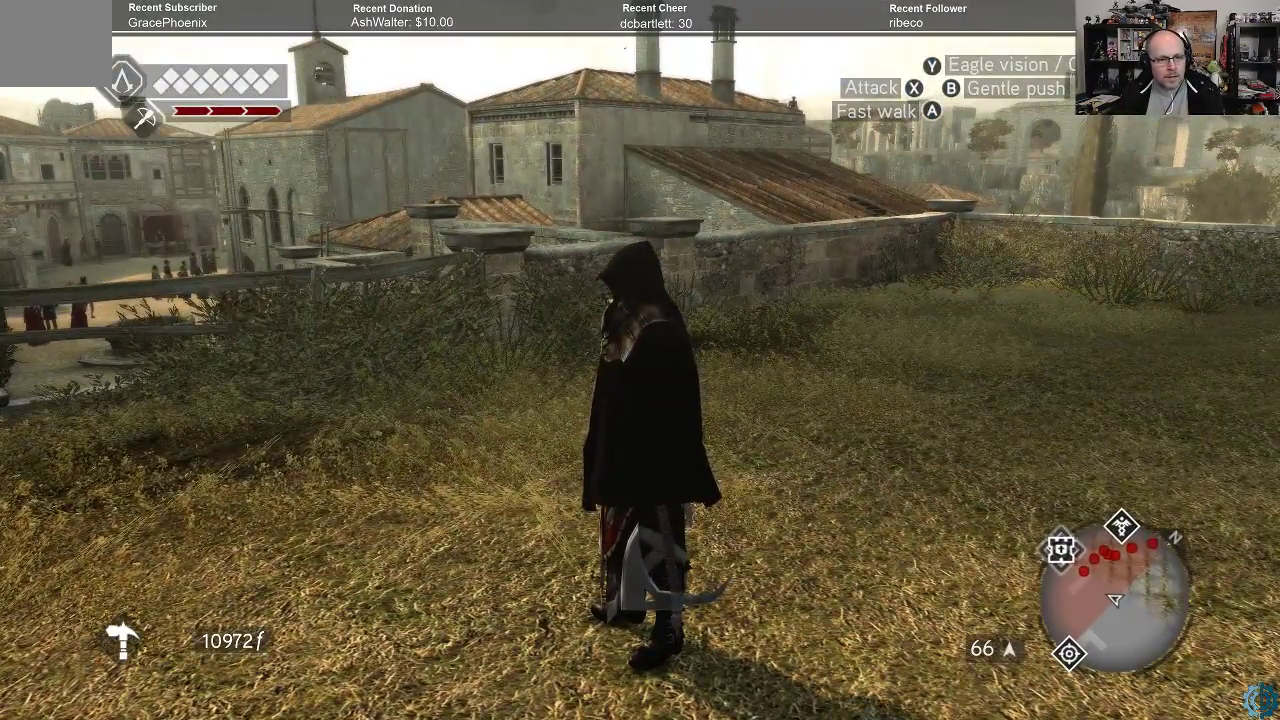
{"buttons": [], "left_stick": "center", "right_stick": "center", "events": []}
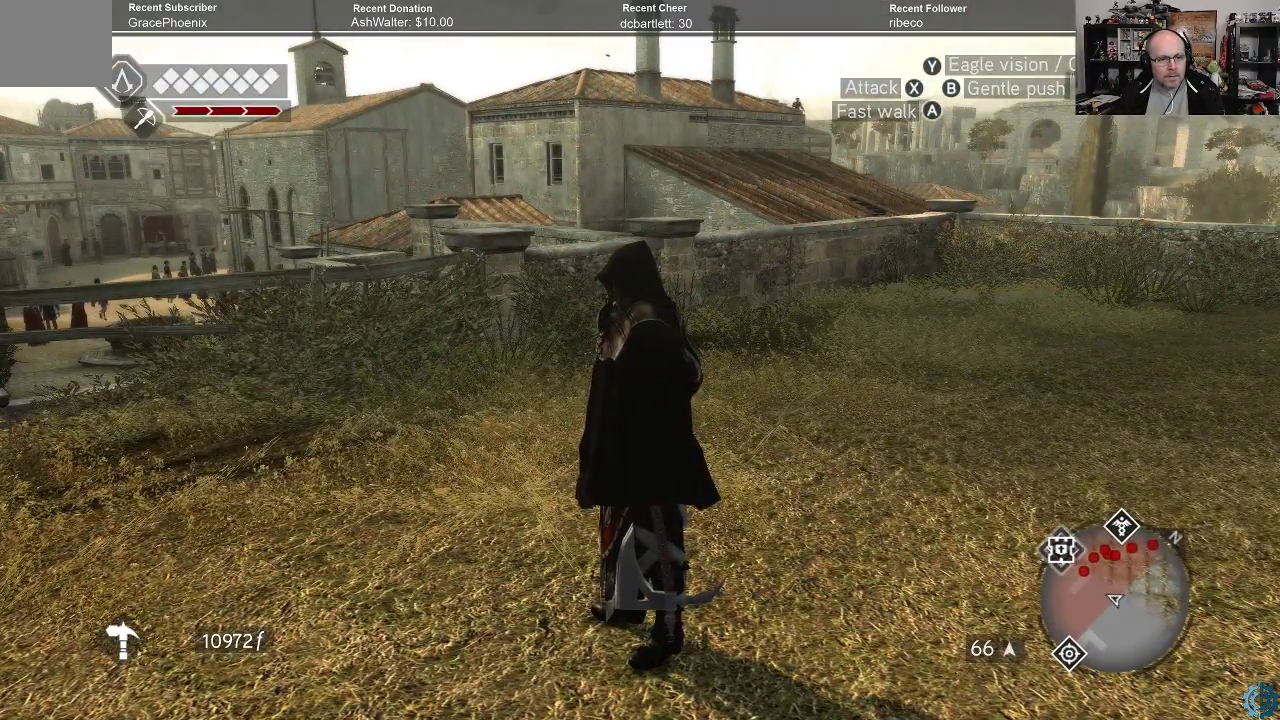
{"buttons": [], "left_stick": "center", "right_stick": "center", "events": []}
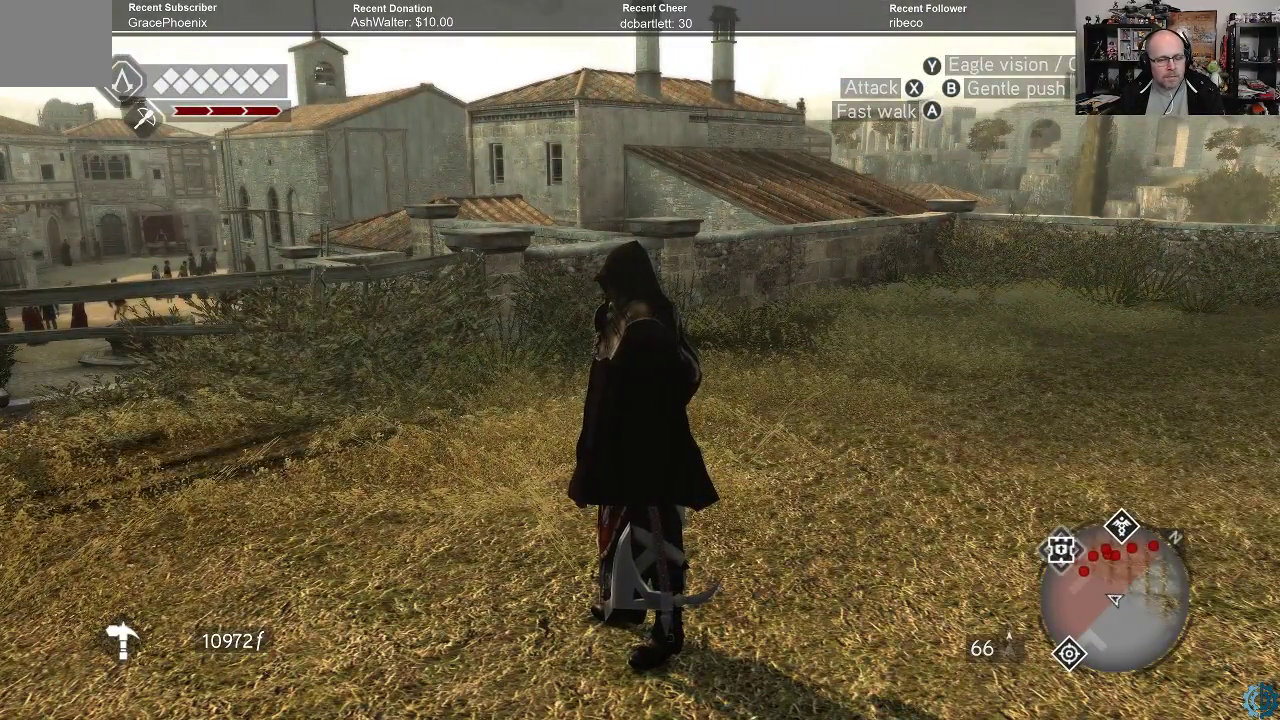
{"buttons": [], "left_stick": "center", "right_stick": "center", "events": []}
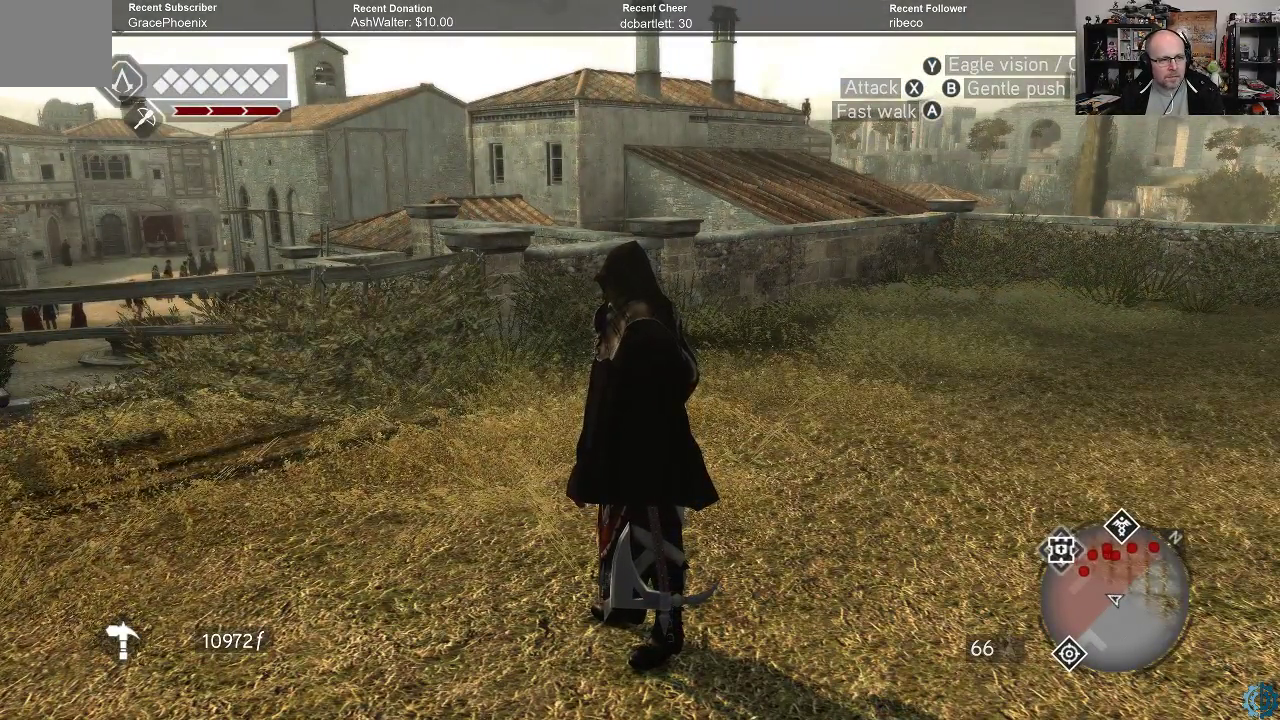
{"buttons": [], "left_stick": "center", "right_stick": "center", "events": []}
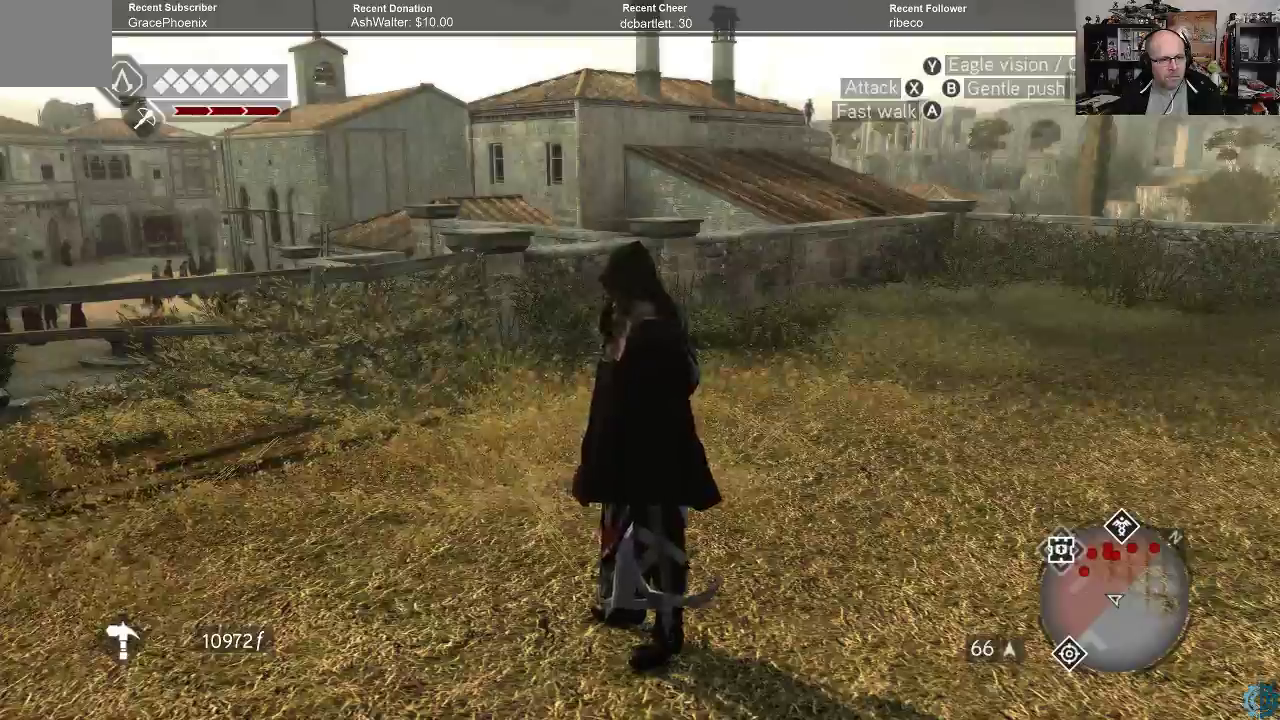
{"buttons": [], "left_stick": "down", "right_stick": "down", "events": [[300, "left_stick", "down"], [367, "right_stick", "down"]]}